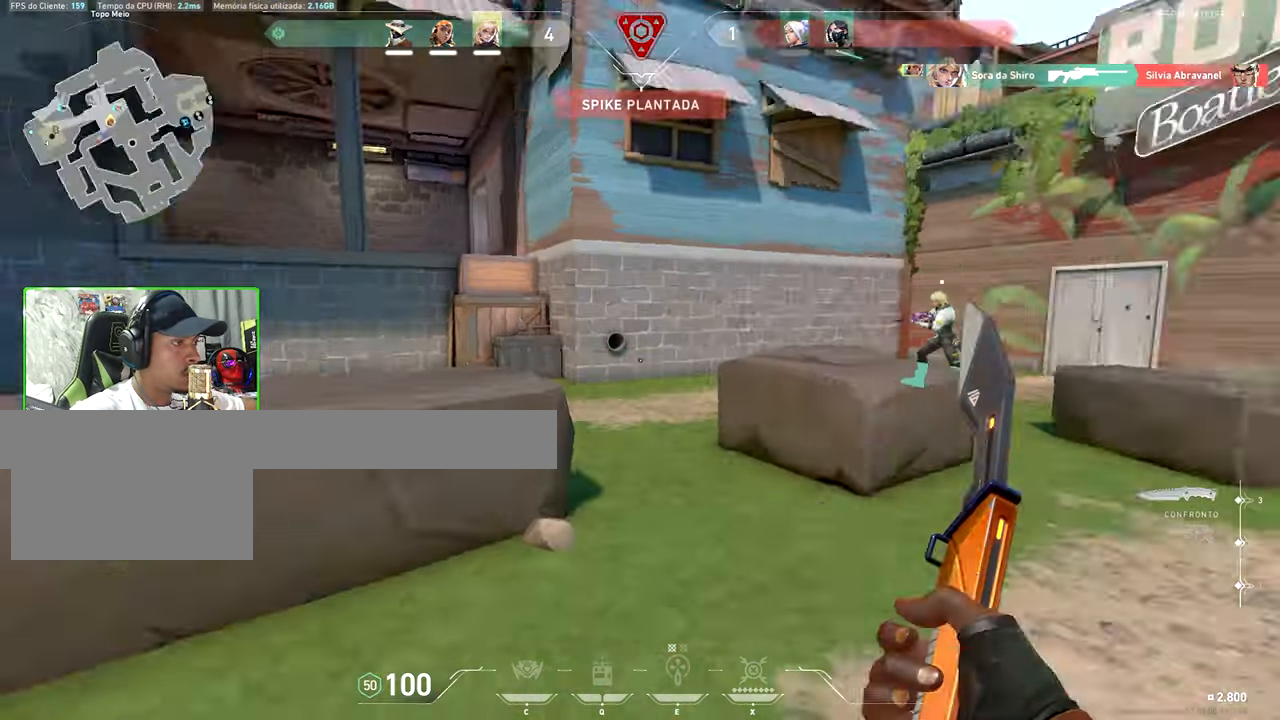
Gameplay with keyboard and mouse; each line is a JSON object with the keys and mouse buttons held at the frame after it. "events" lists presses ("down") and releases ("up") of "1", "2", "3", "4", "5", "a", "alt", "c", "caps_lock", "ctrl", "d", "e", "f", "g", "q", "r", "s", "shift", "space", "t", "v", "w", "x", "z", "mouse_left", "mouse_wheel" and "mouse_right" between this image and that frame as [ms after this image, input, new state], when the widget could be followed in between. "mouse_left", "mouse_wheel", "mouse_right" = the "left", "wheel", "right" buttons of the "mouse" list. No other keys are recorded. "wheel" means that the mouse wheel is clicked or scrolled. "mouse_move" is the direction in which the mouse moves at that frame (one of eight, or "still"), when it could be read. Not read: tab.
{"keys": ["w"], "mouse": [], "mouse_move": "left"}
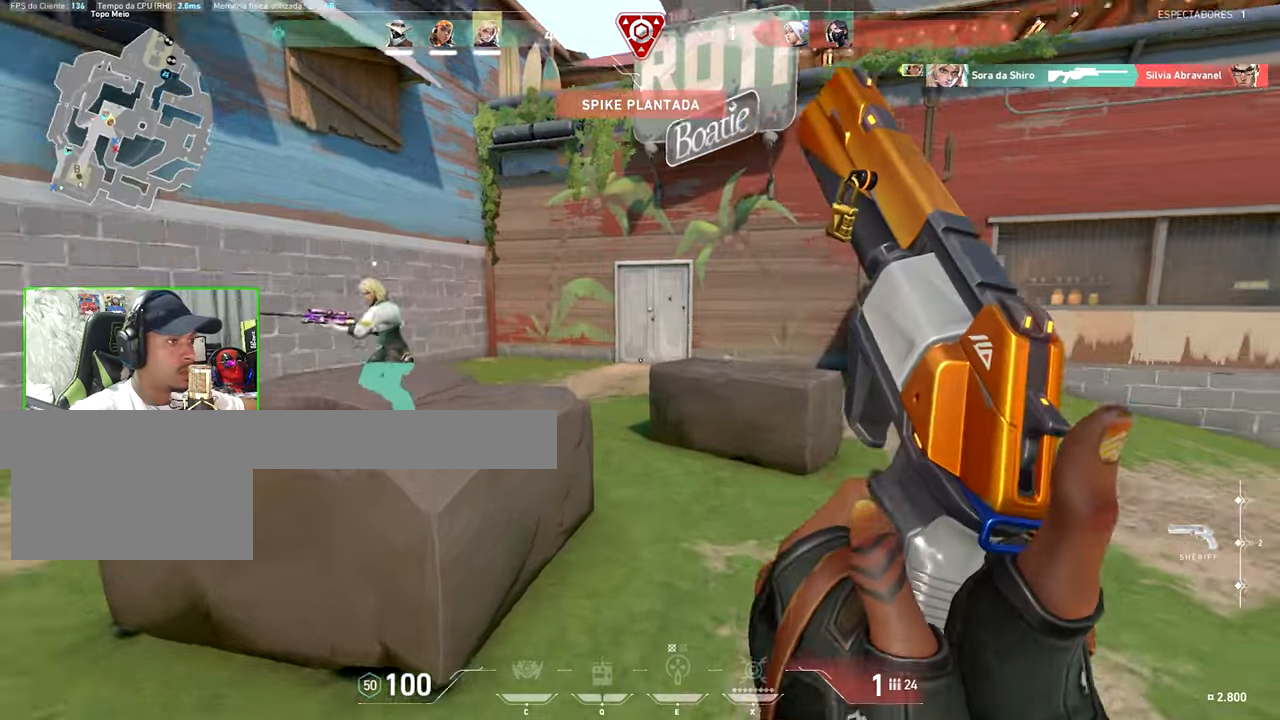
{"keys": ["w"], "mouse": [], "mouse_move": "down-right", "events": [[217, "r", "down"], [267, "r", "up"], [400, "r", "down"], [450, "r", "up"]]}
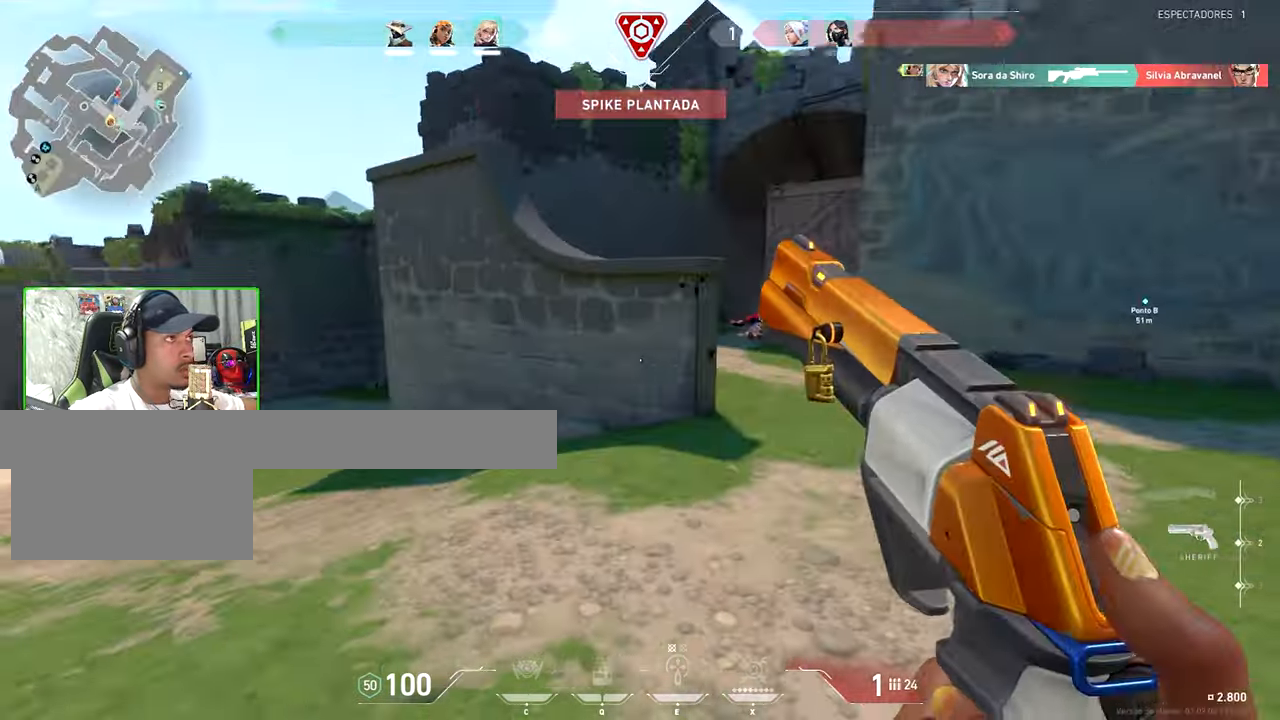
{"keys": ["w"], "mouse": [], "mouse_move": "left", "events": [[100, "r", "down"], [183, "r", "up"], [283, "r", "down"], [333, "r", "up"]]}
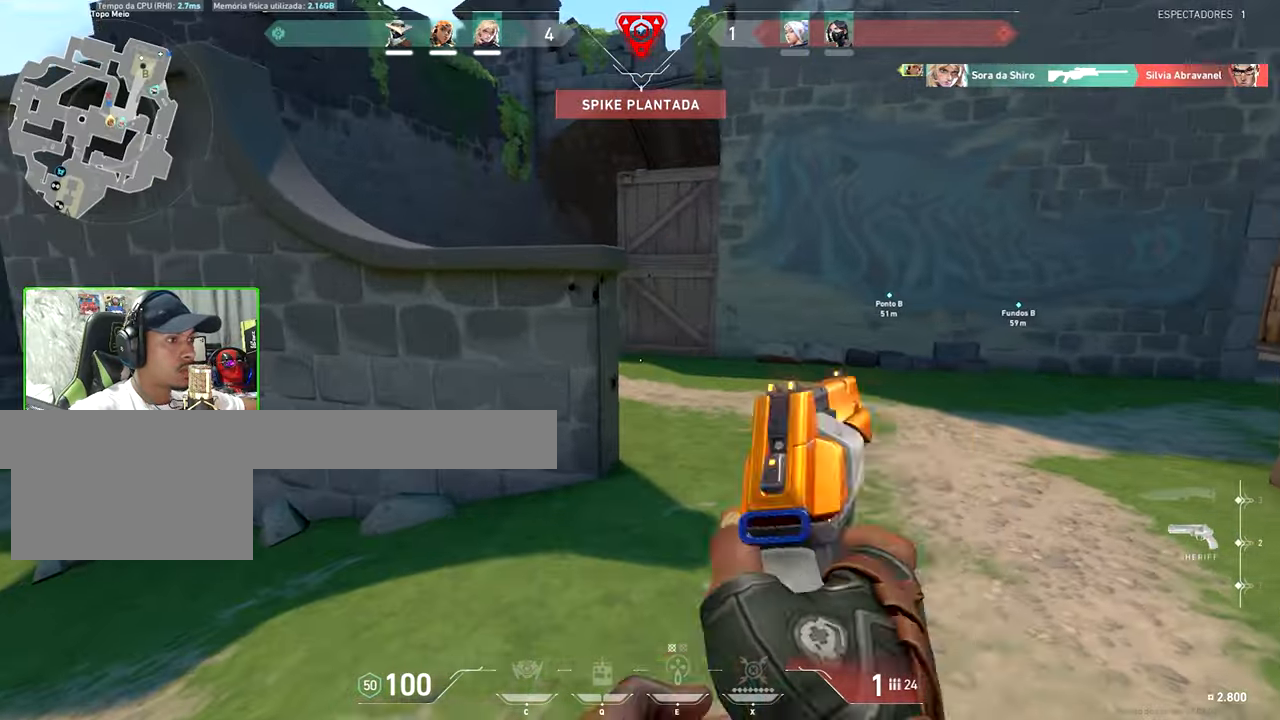
{"keys": ["d", "w"], "mouse": [], "mouse_move": "still", "events": [[67, "d", "down"], [250, "d", "up"], [433, "d", "down"]]}
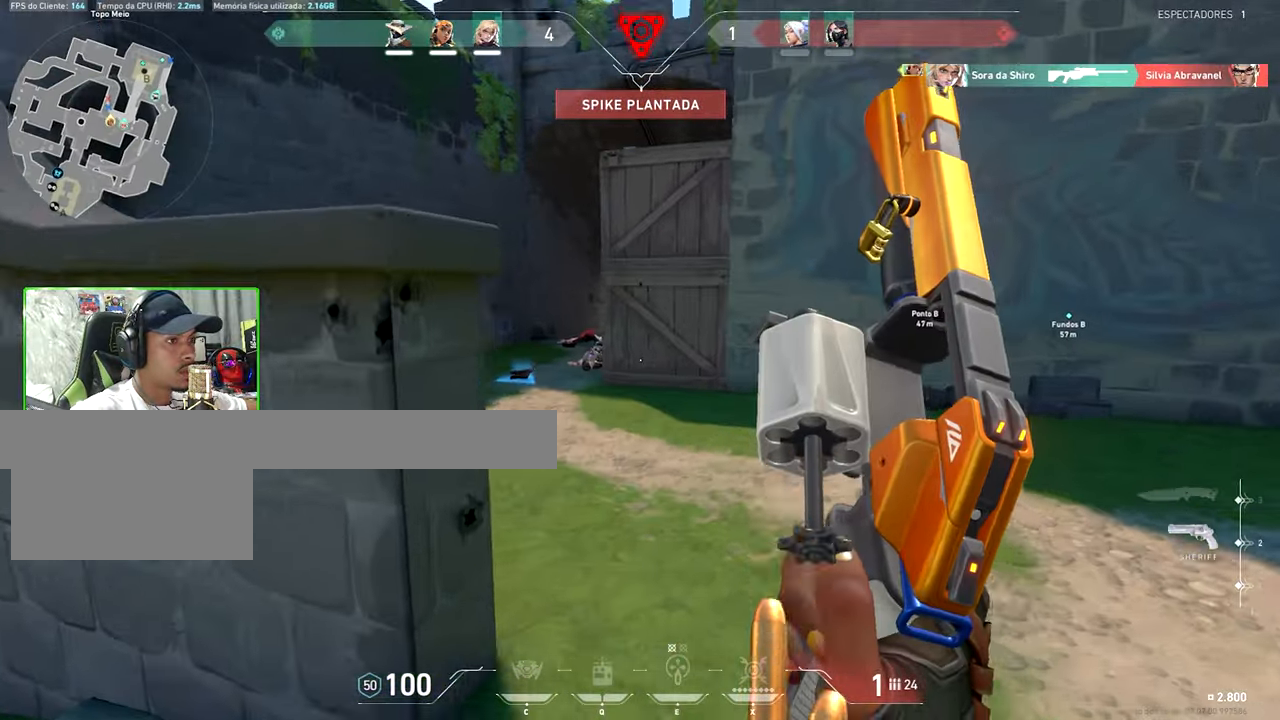
{"keys": ["shift", "w"], "mouse": [], "mouse_move": "still", "events": [[33, "d", "up"], [317, "a", "down"], [467, "a", "up"], [467, "shift", "down"]]}
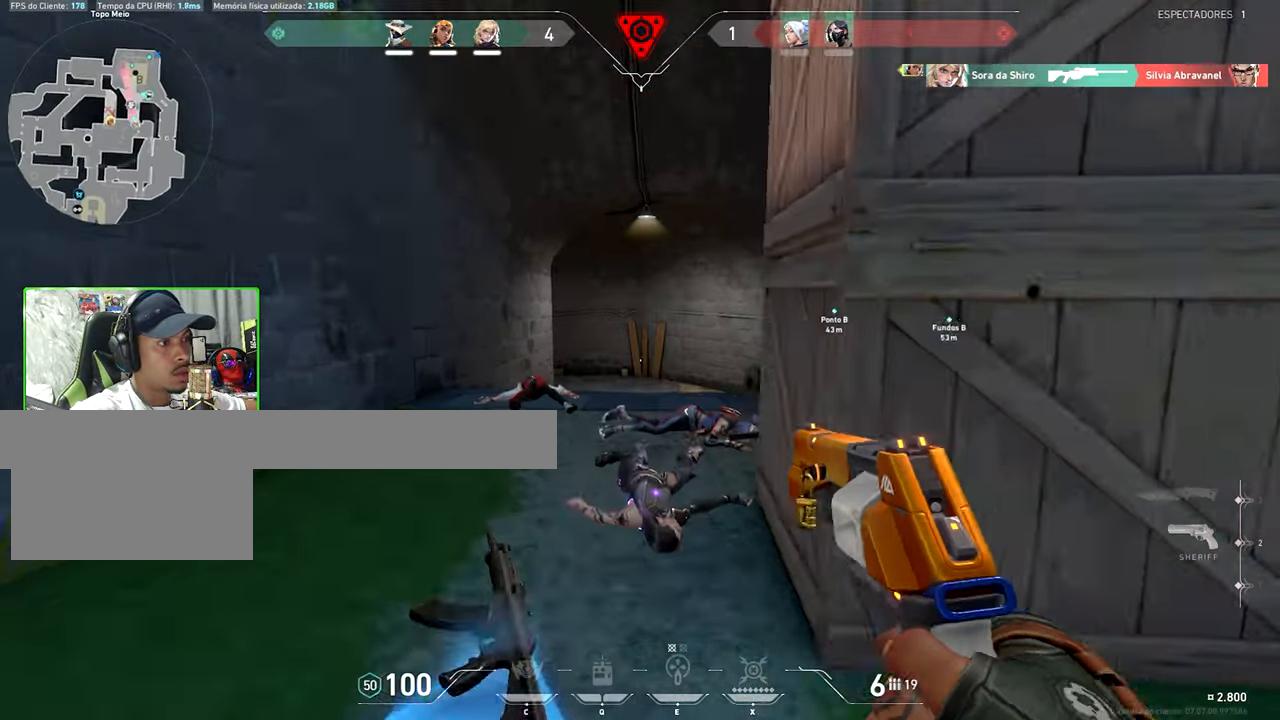
{"keys": ["w"], "mouse": [], "mouse_move": "left", "events": [[267, "d", "down"], [267, "w", "up"], [433, "d", "up"], [433, "s", "down"], [450, "s", "up"], [450, "shift", "up"], [450, "w", "down"]]}
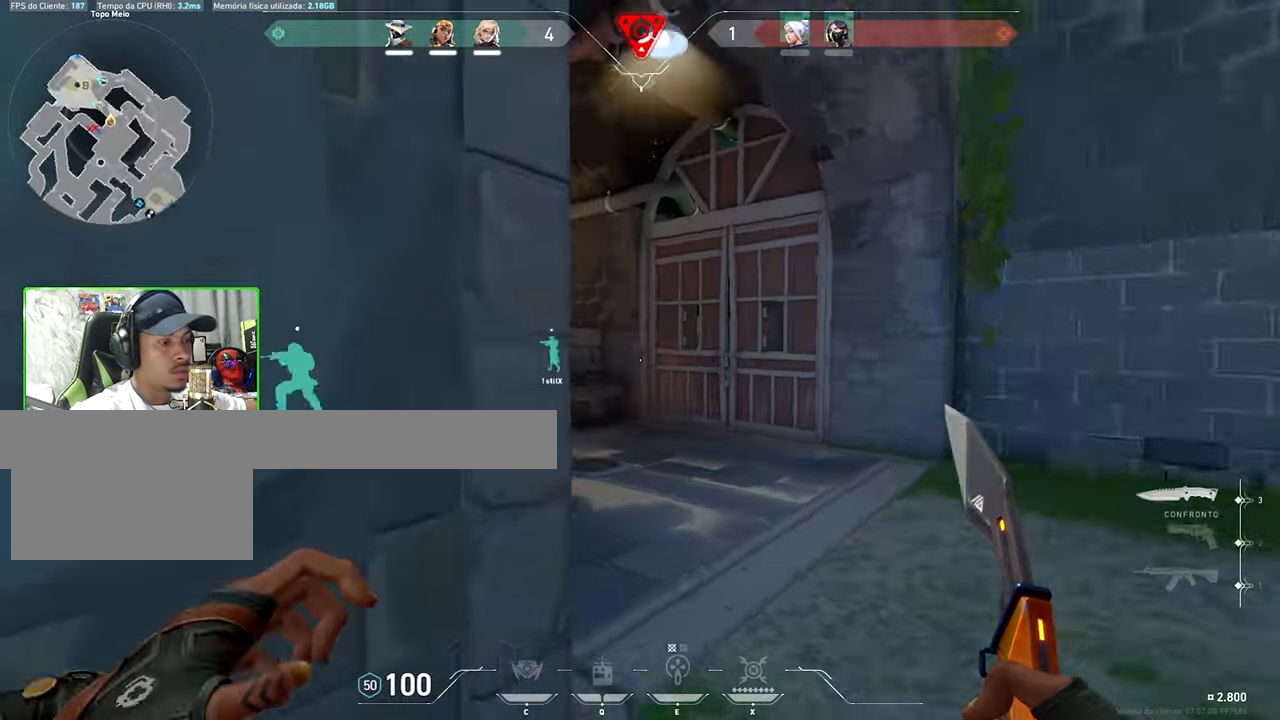
{"keys": ["w"], "mouse": [], "mouse_move": "left", "events": [[50, "d", "down"], [150, "d", "up"], [333, "mouse_wheel", "down"], [383, "mouse_wheel", "up"]]}
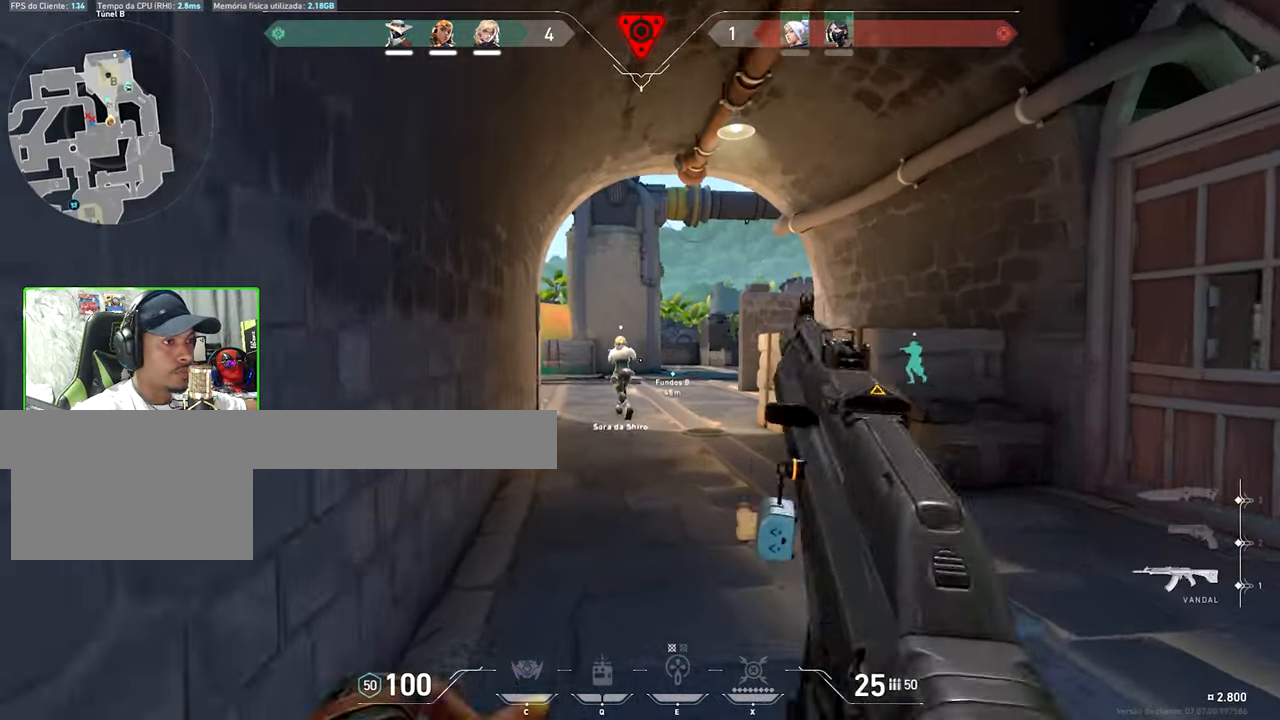
{"keys": ["d", "w"], "mouse": [], "mouse_move": "left", "events": [[433, "d", "down"]]}
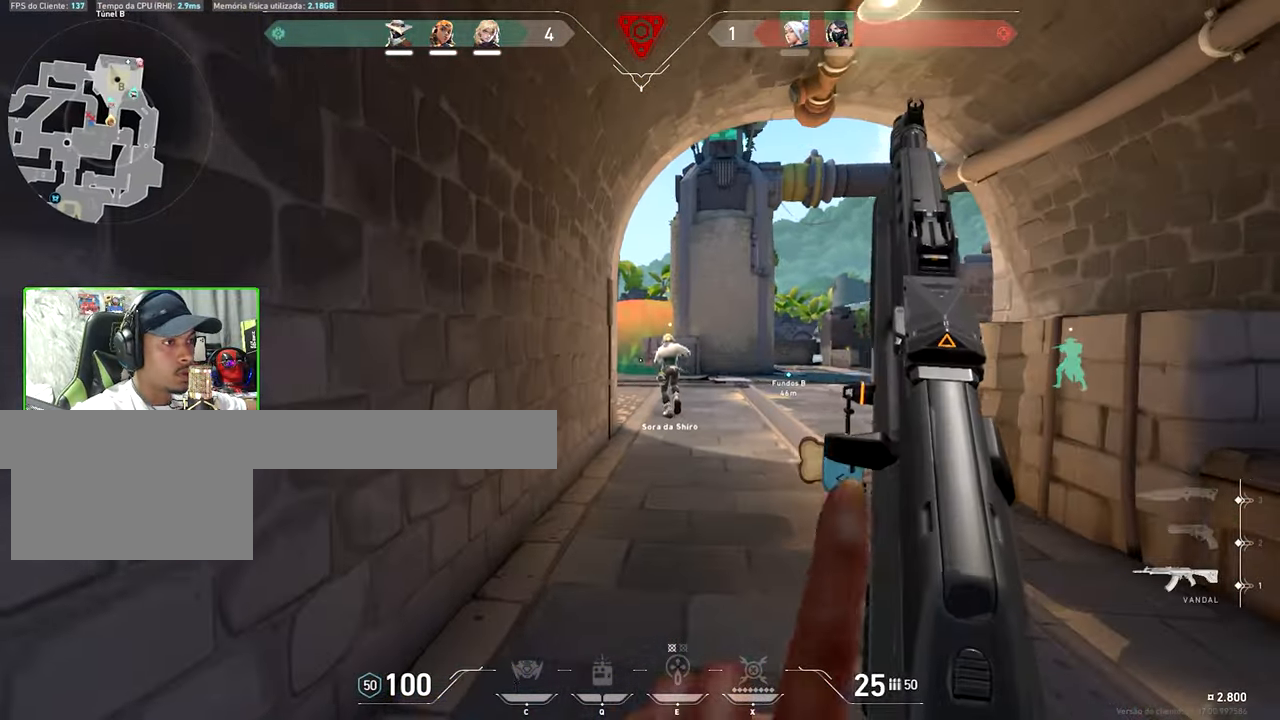
{"keys": ["w"], "mouse": [], "mouse_move": "still", "events": [[83, "d", "up"], [267, "mouse_left", "down"], [300, "mouse_left", "up"], [450, "mouse_left", "down"], [483, "mouse_left", "up"]]}
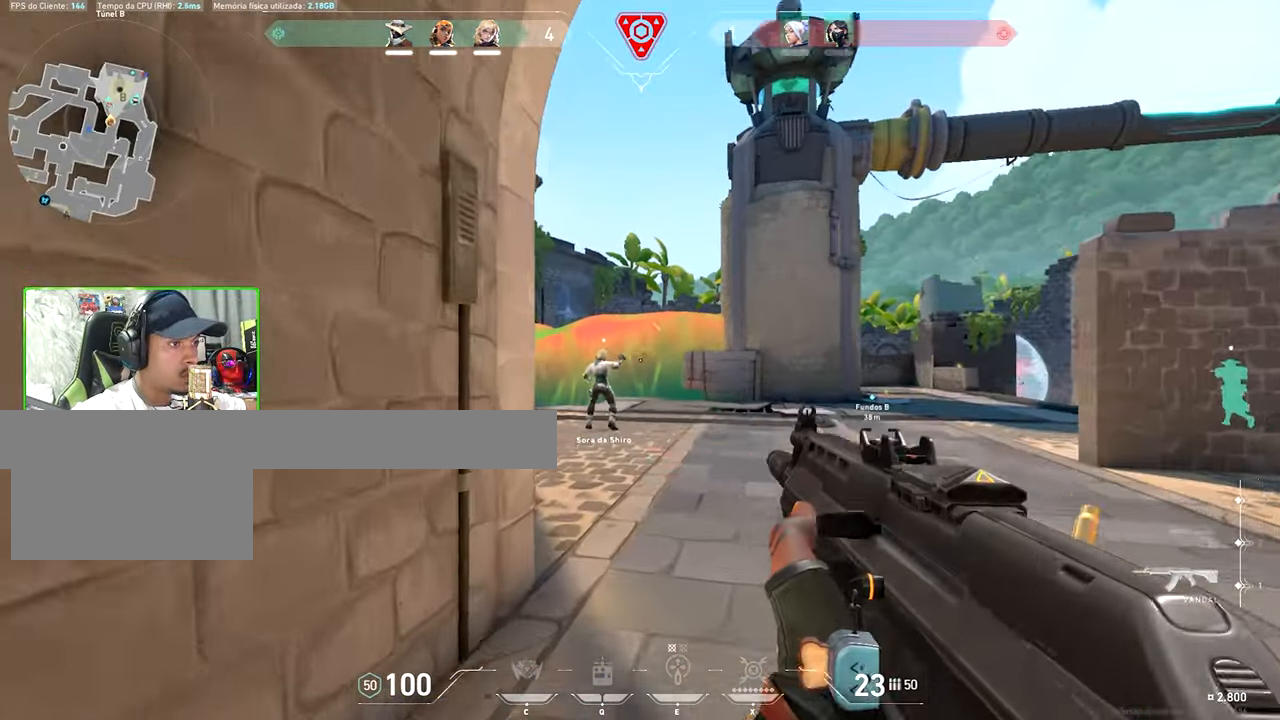
{"keys": ["w"], "mouse": [], "mouse_move": "still", "events": []}
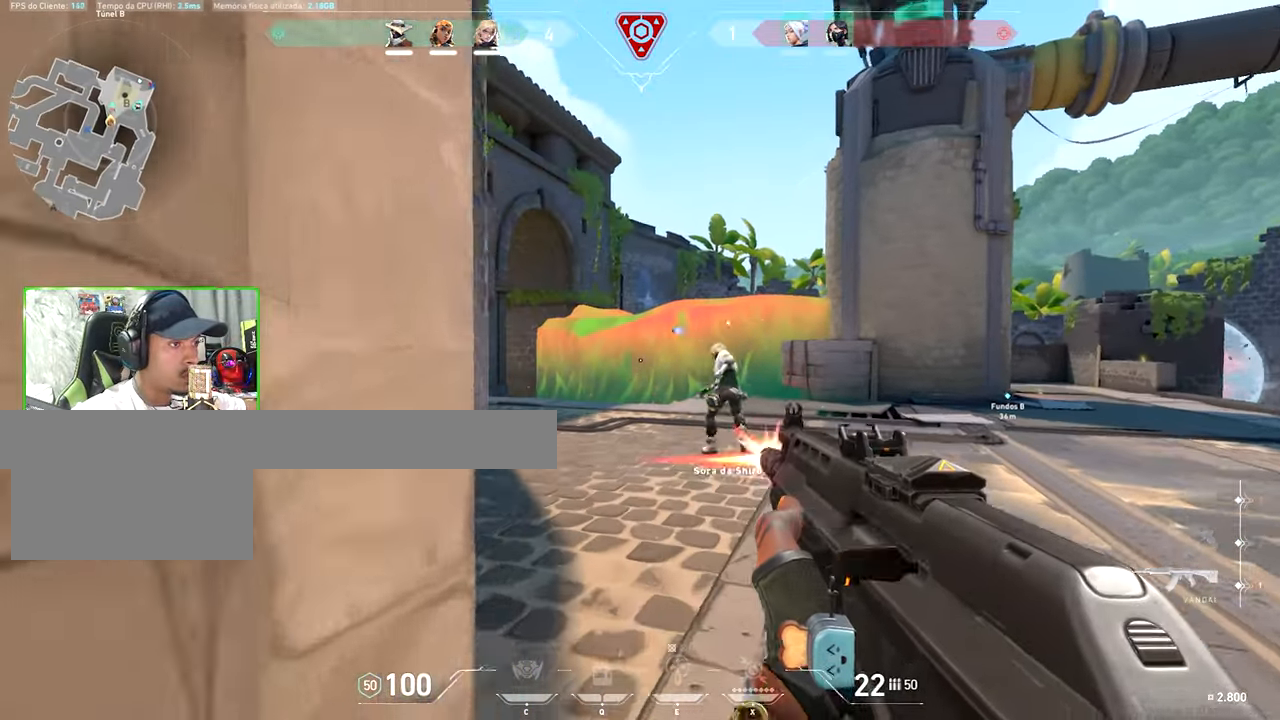
{"keys": ["w"], "mouse": [], "mouse_move": "still", "events": [[17, "mouse_left", "down"], [100, "mouse_left", "up"], [183, "mouse_left", "down"], [283, "mouse_left", "up"]]}
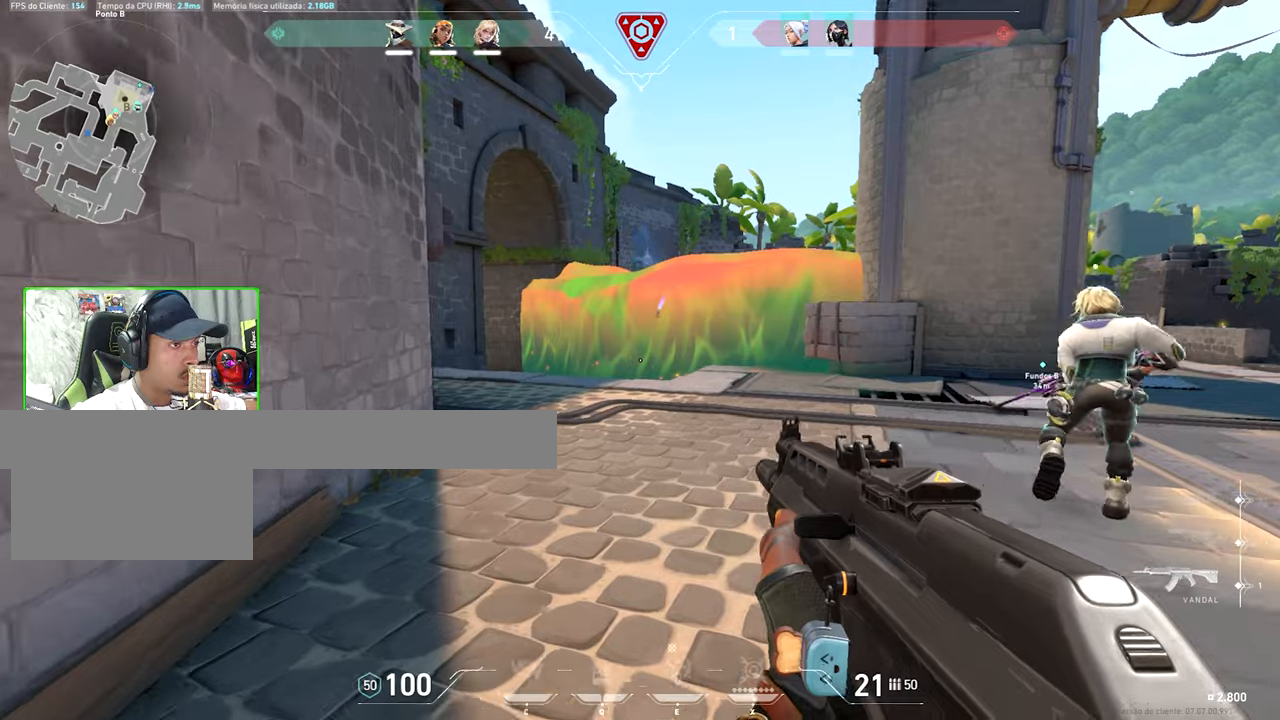
{"keys": ["w"], "mouse": [], "mouse_move": "still", "events": [[67, "mouse_left", "down"], [167, "mouse_left", "up"], [217, "a", "down"], [300, "mouse_left", "down"], [350, "a", "up"], [400, "mouse_left", "up"]]}
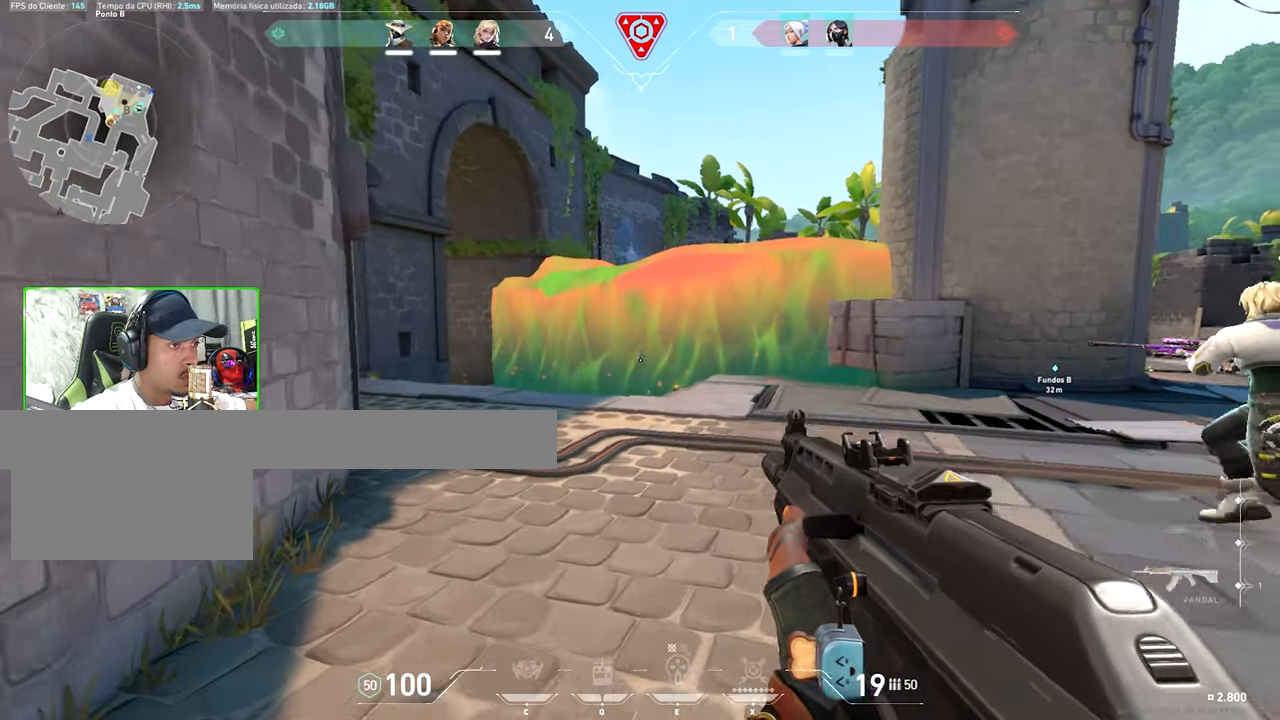
{"keys": ["d", "w"], "mouse": ["left"], "mouse_move": "still", "events": [[84, "d", "down"], [134, "mouse_left", "down"], [234, "mouse_left", "up"], [467, "mouse_left", "down"]]}
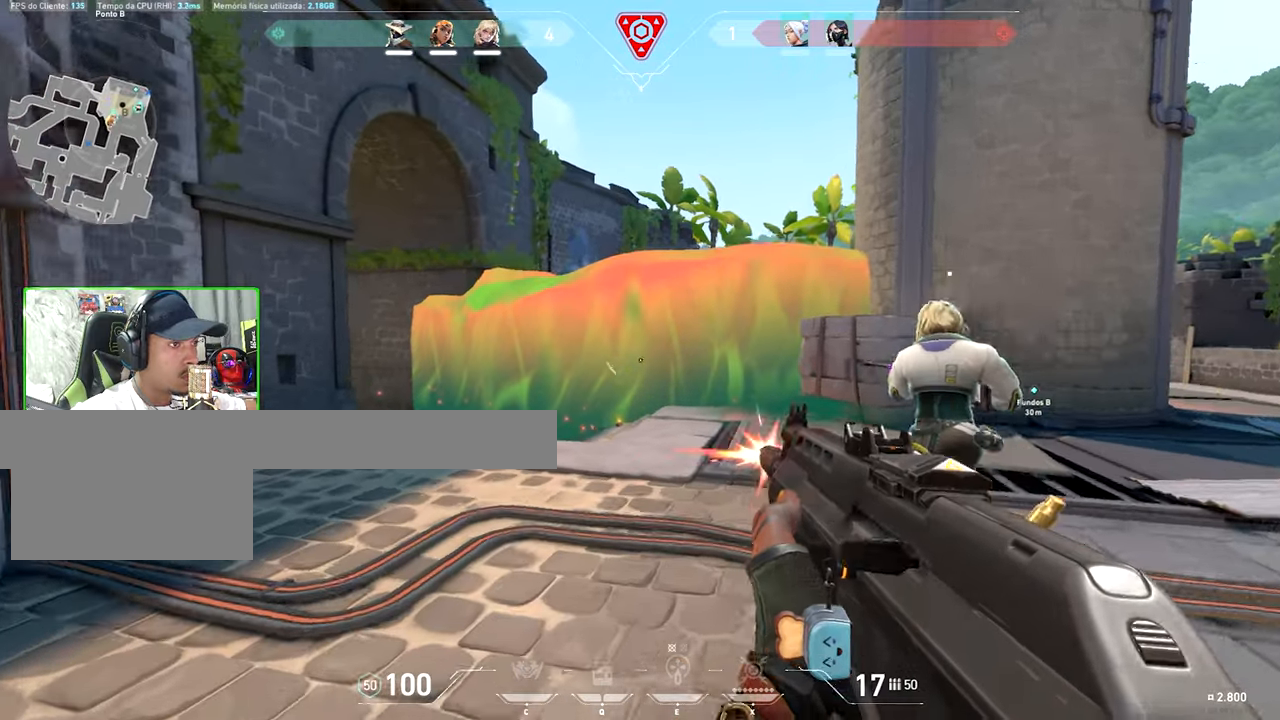
{"keys": ["a", "w"], "mouse": ["left"], "mouse_move": "down-left", "events": [[50, "mouse_left", "up"], [200, "a", "down"], [200, "d", "up"], [217, "a", "up"], [217, "mouse_left", "down"], [367, "a", "down"]]}
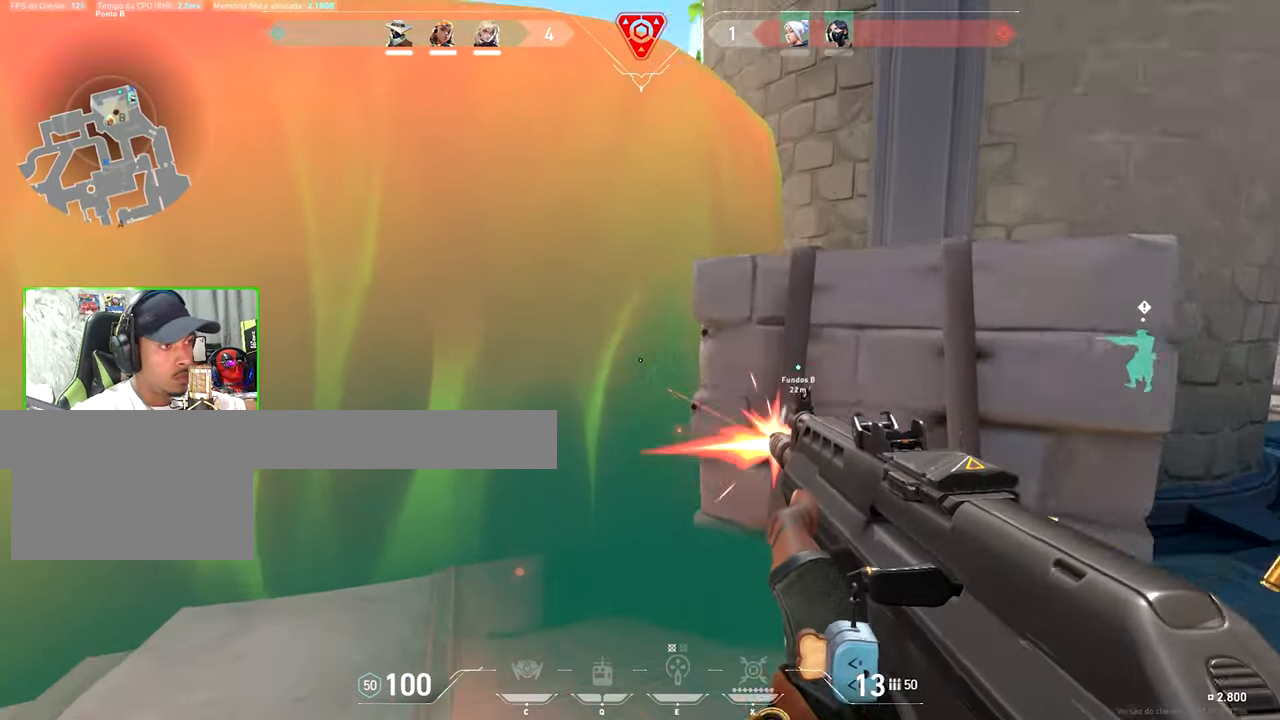
{"keys": ["s"], "mouse": ["left"], "mouse_move": "left", "events": [[50, "a", "up"], [84, "w", "up"], [334, "s", "down"]]}
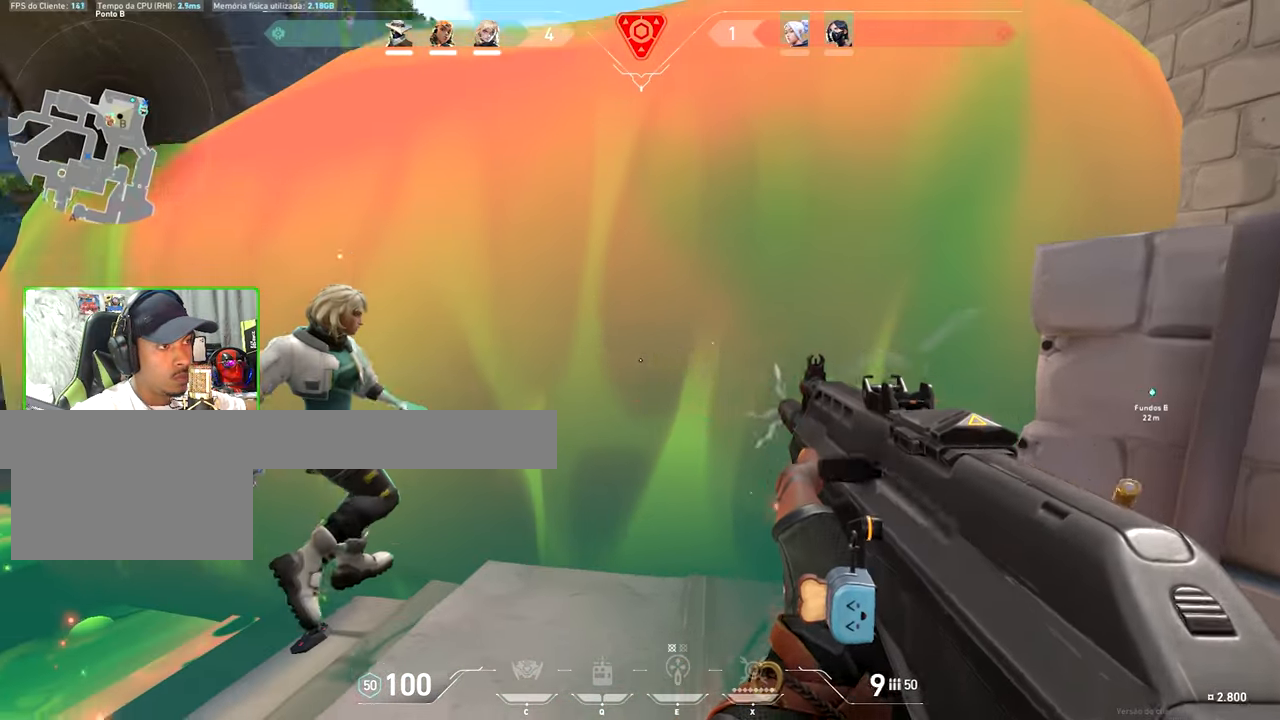
{"keys": ["d"], "mouse": ["left"], "mouse_move": "down-left", "events": [[200, "d", "down"], [250, "s", "up"]]}
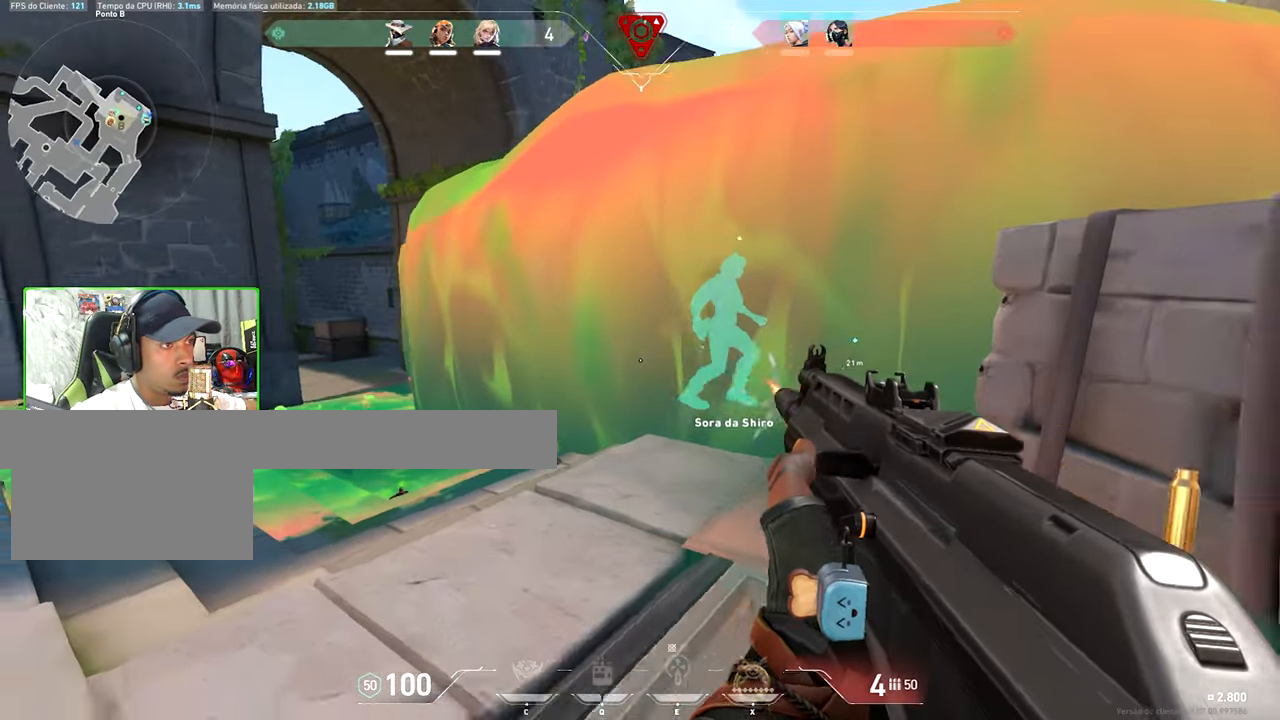
{"keys": ["s"], "mouse": ["left"], "mouse_move": "still", "events": [[117, "d", "up"], [117, "s", "down"]]}
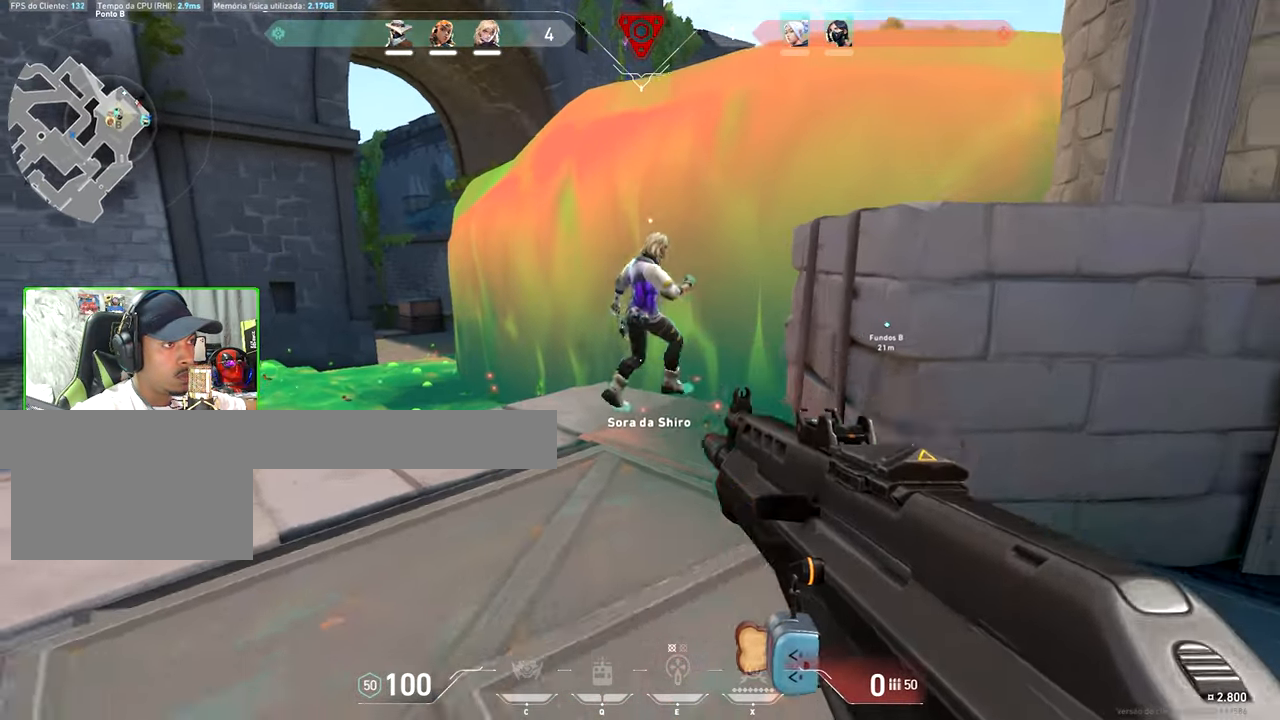
{"keys": [], "mouse": [], "mouse_move": "still", "events": [[50, "d", "down"], [50, "s", "up"], [100, "d", "up"], [100, "mouse_left", "up"], [100, "w", "down"], [334, "shift", "down"], [467, "shift", "up"], [467, "w", "up"]]}
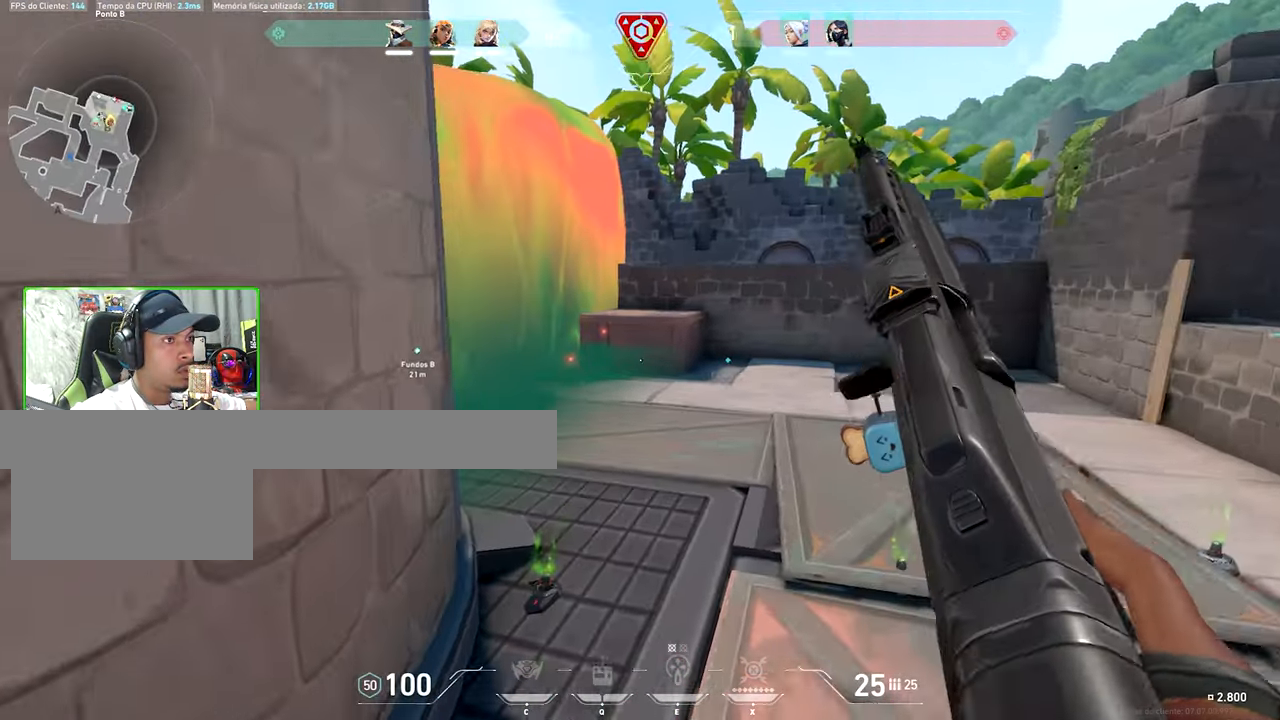
{"keys": ["shift", "w"], "mouse": [], "mouse_move": "left", "events": [[17, "w", "down"], [350, "shift", "down"]]}
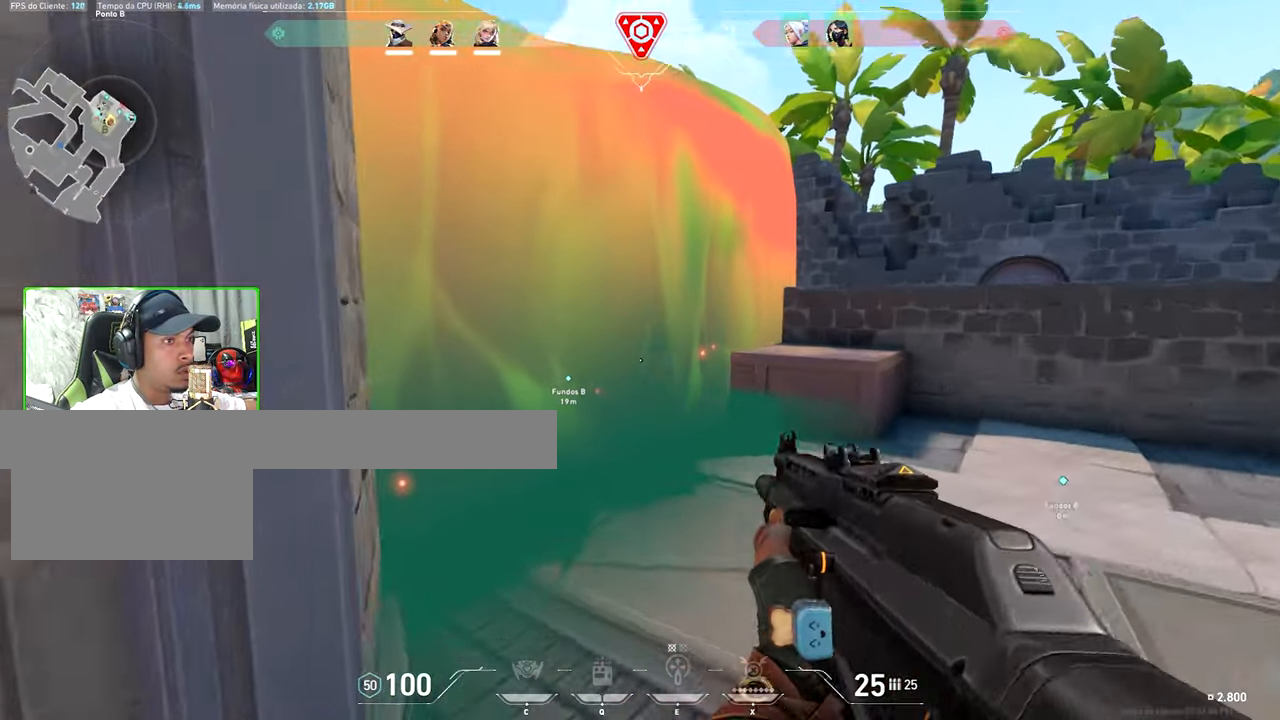
{"keys": ["a", "shift", "w"], "mouse": [], "mouse_move": "still", "events": [[417, "a", "down"]]}
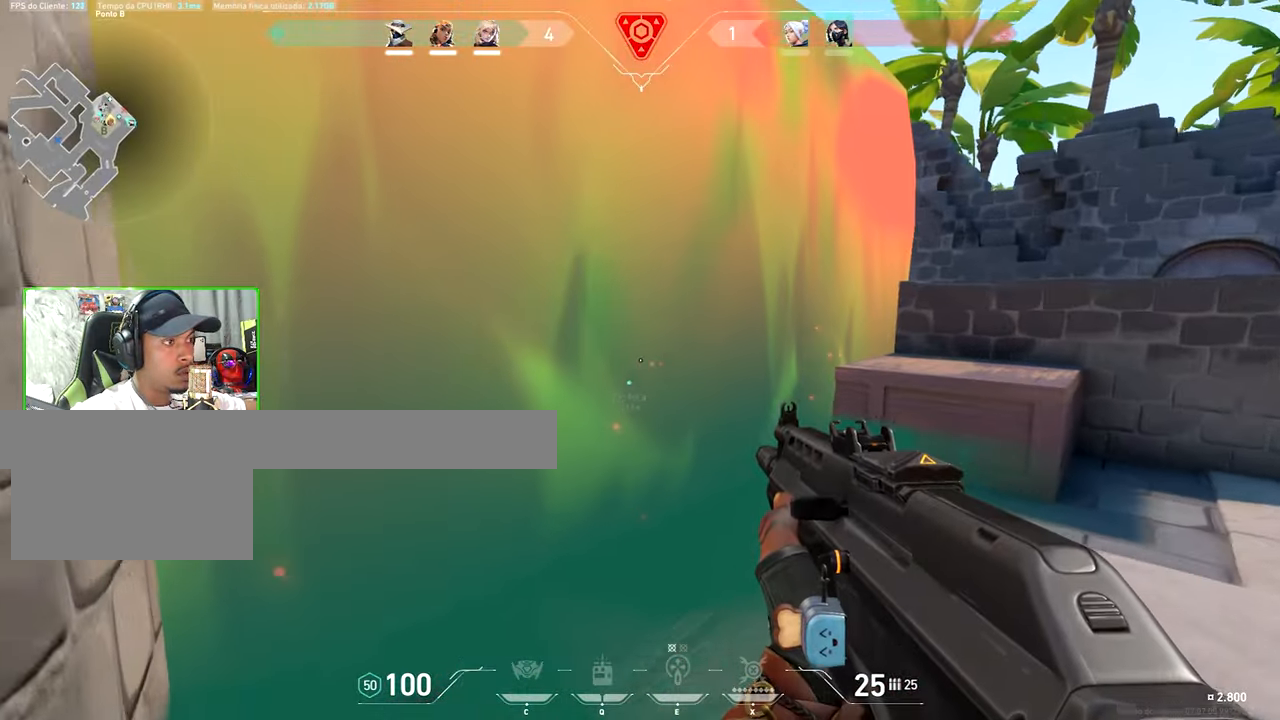
{"keys": ["a", "shift"], "mouse": [], "mouse_move": "still", "events": [[484, "w", "up"]]}
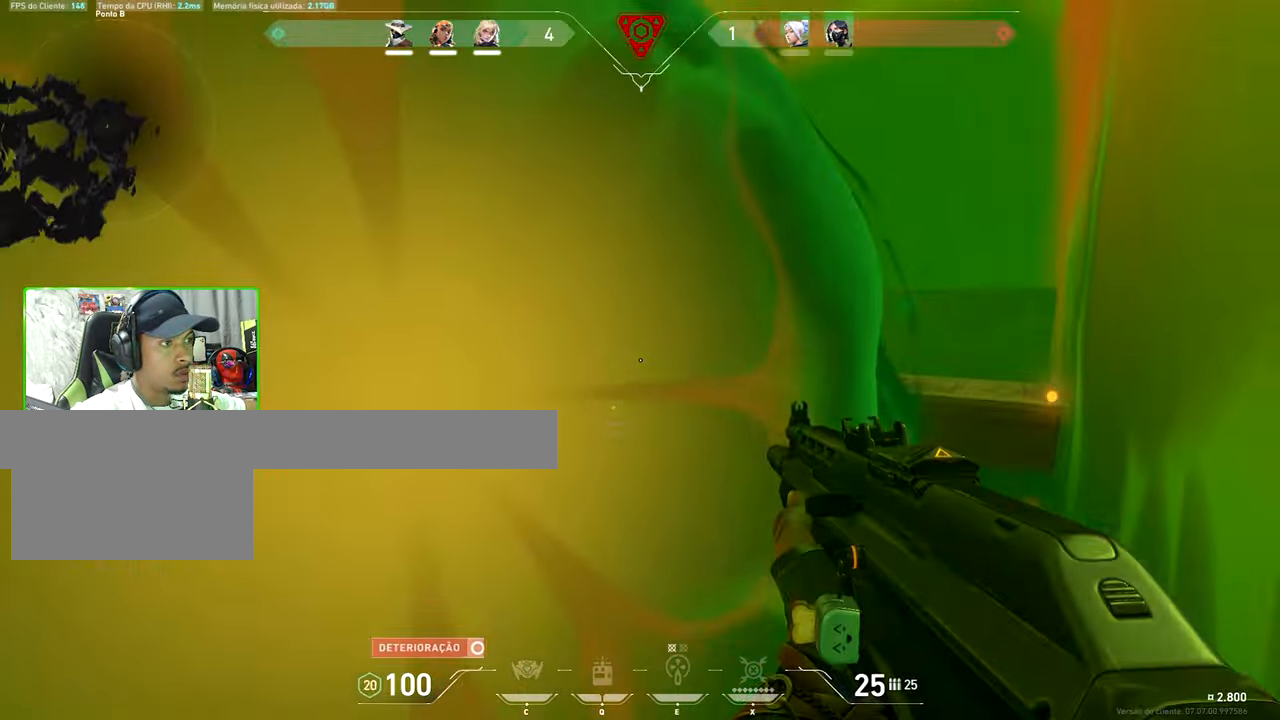
{"keys": ["shift", "w"], "mouse": [], "mouse_move": "still", "events": [[116, "w", "down"], [216, "a", "up"]]}
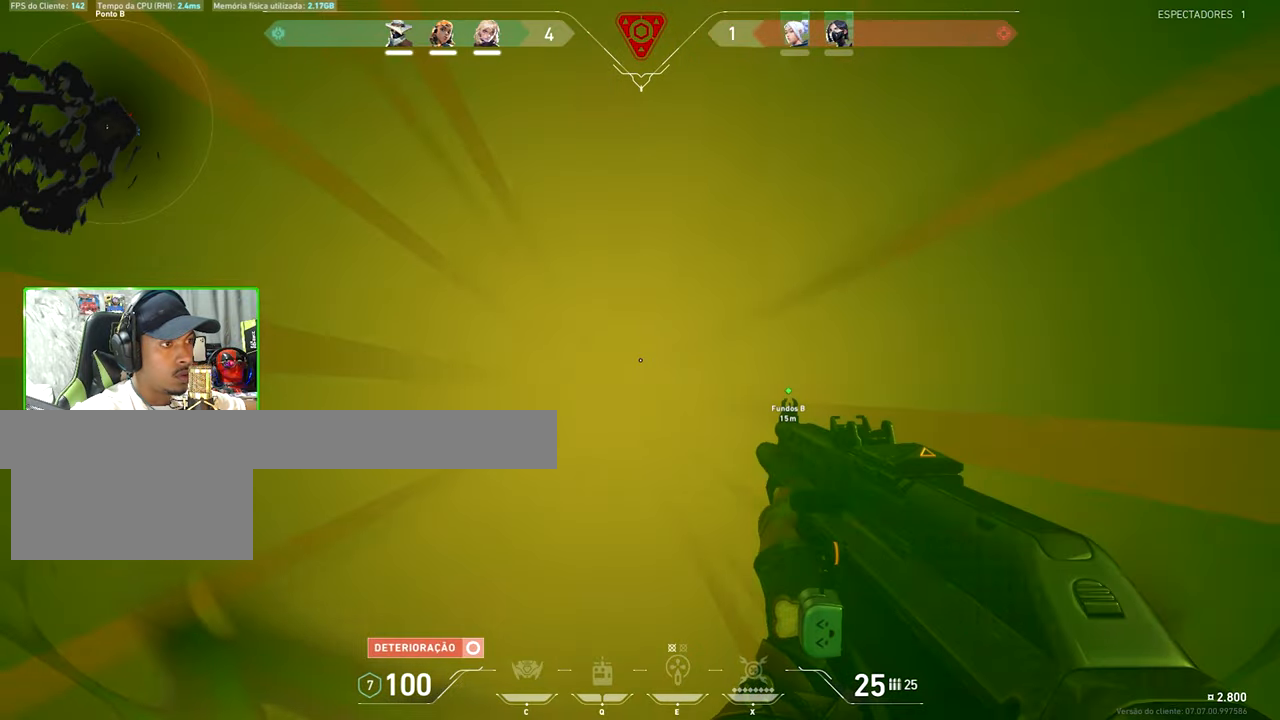
{"keys": ["4", "shift"], "mouse": [], "mouse_move": "left", "events": [[316, "4", "down"], [316, "w", "up"]]}
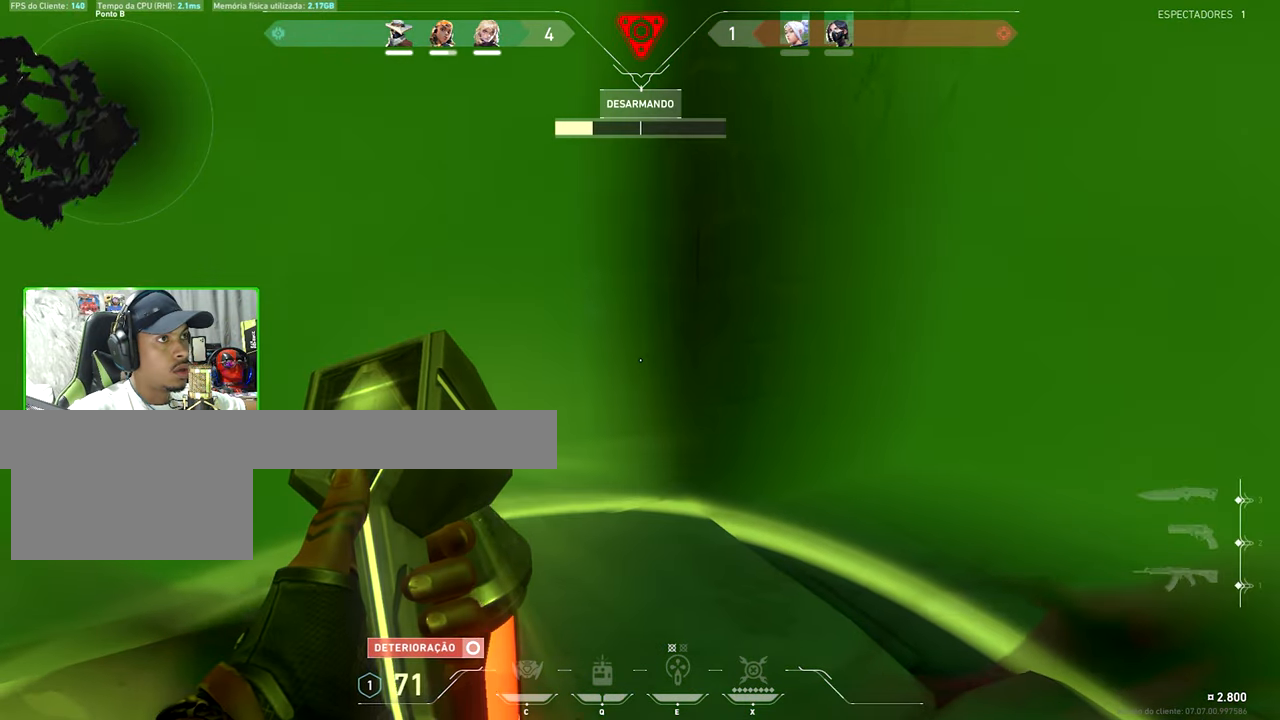
{"keys": [], "mouse": ["left"], "mouse_move": "up-right", "events": [[233, "s", "down"], [283, "4", "up"], [366, "mouse_left", "down"], [366, "shift", "up"], [500, "s", "up"]]}
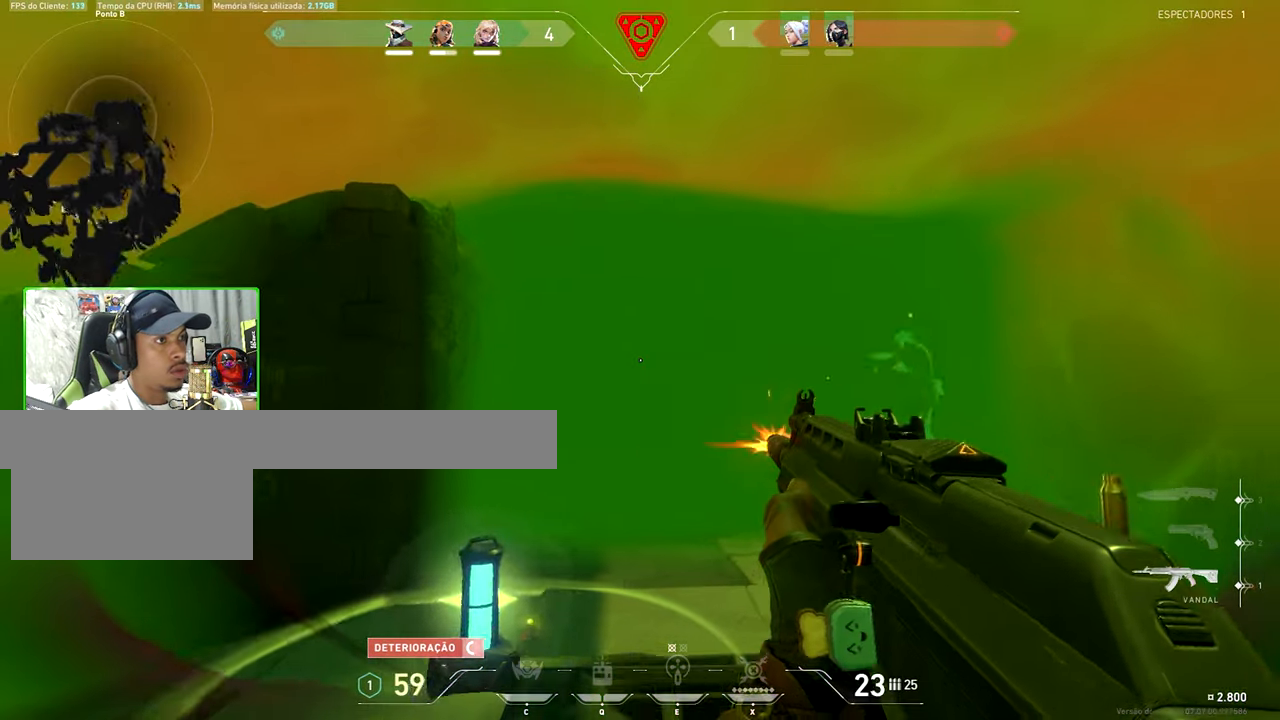
{"keys": ["s"], "mouse": [], "mouse_move": "still", "events": [[383, "s", "down"], [483, "mouse_left", "up"]]}
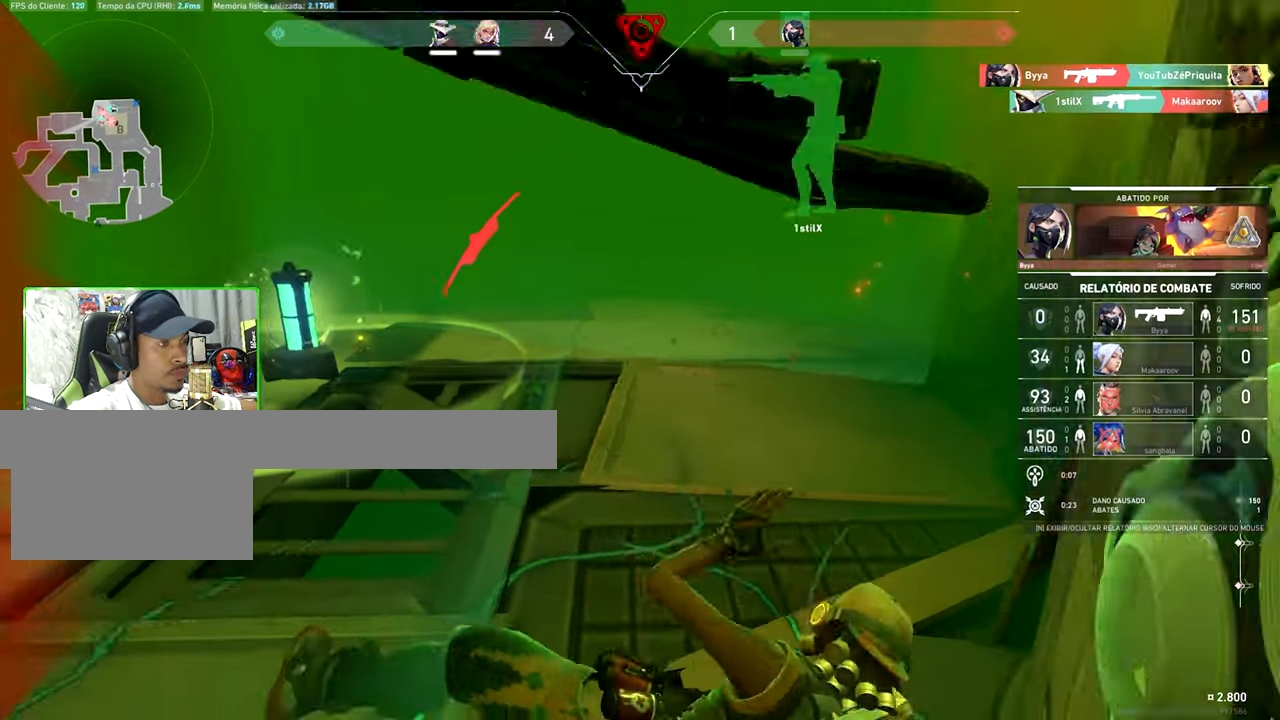
{"keys": ["caps_lock", "v"], "mouse": [], "mouse_move": "still", "events": [[83, "s", "up"], [116, "v", "down"], [300, "caps_lock", "down"]]}
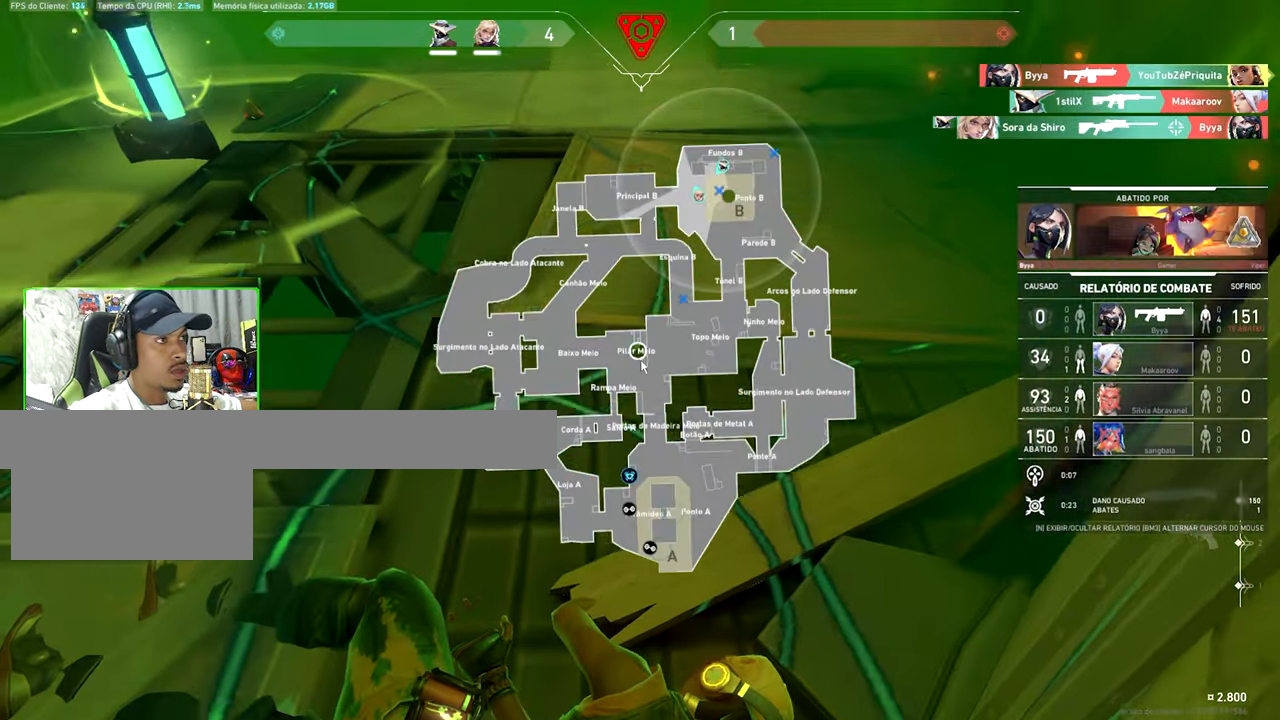
{"keys": ["v"], "mouse": [], "events": [[83, "caps_lock", "up"]]}
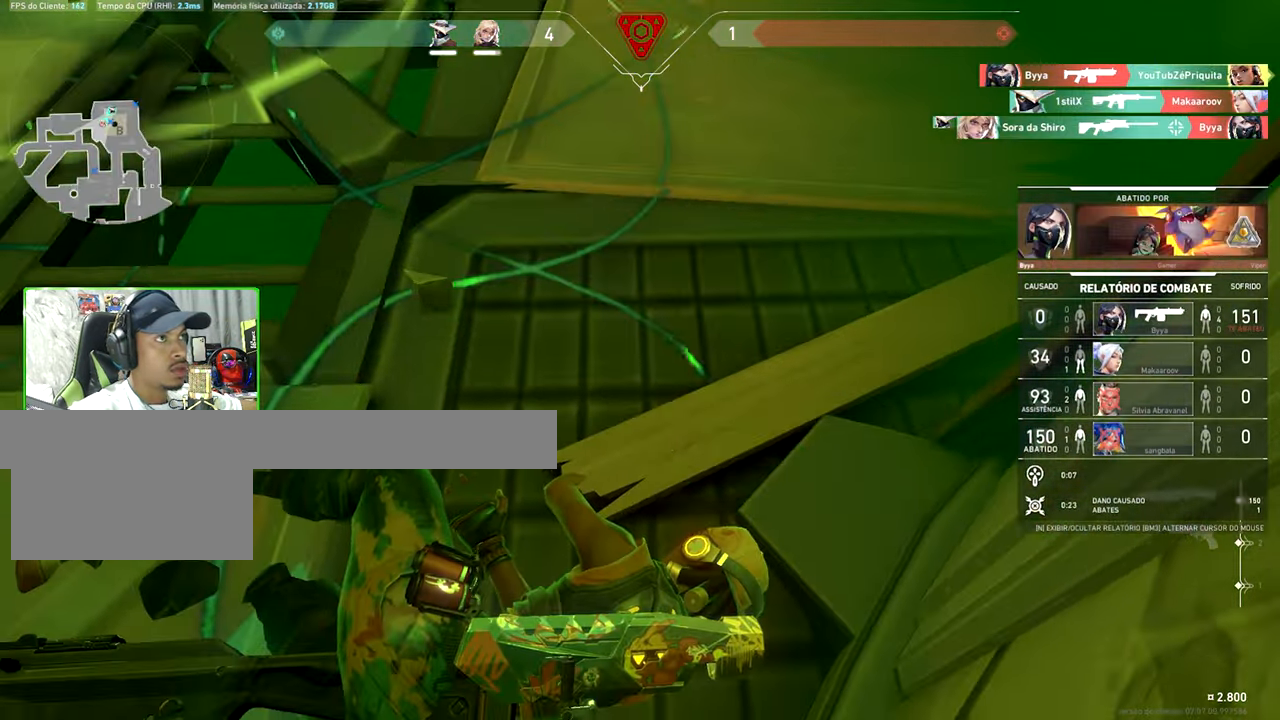
{"keys": ["v"], "mouse": [], "mouse_move": "still", "events": []}